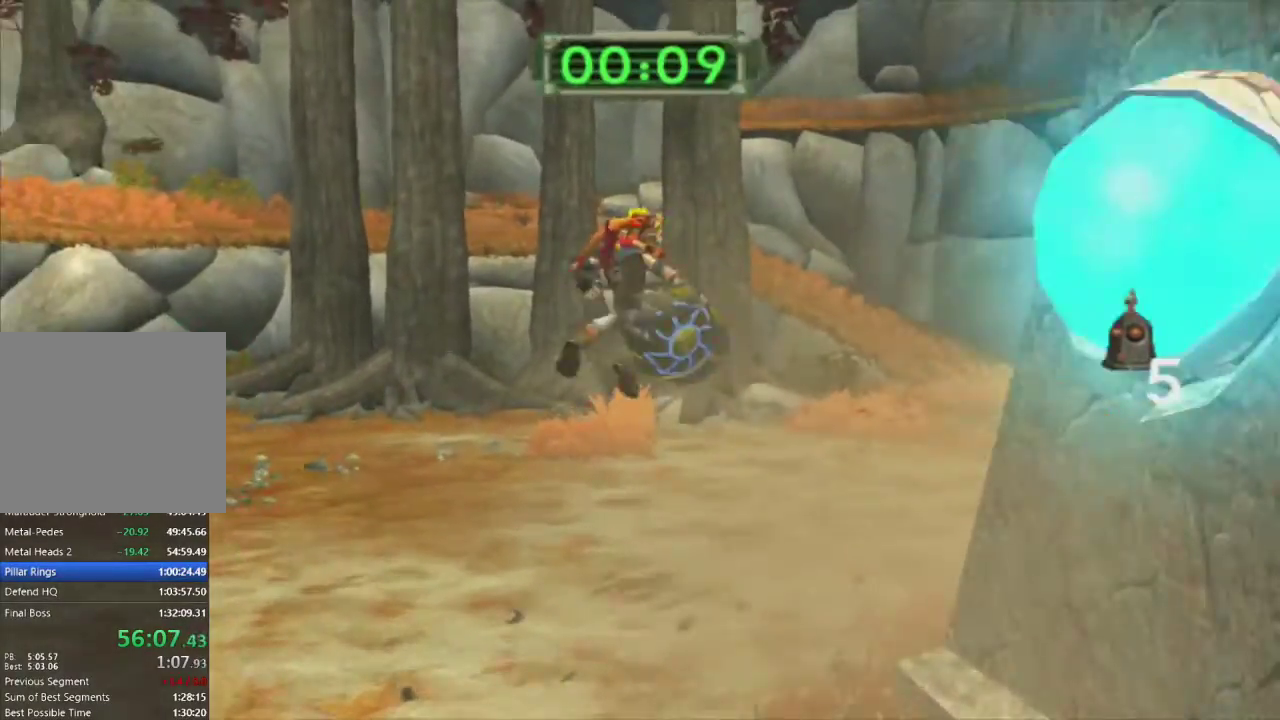
Gameplay with a controller (PlayStation layout); each line is a JSON object with the inputs held at the frame after it. "events" lists button and stick changes between this image and that frame as [ms after this image, input, new state], when the widget could be followed in between.
{"buttons": [], "left_stick": "right", "right_stick": "center", "events": [[367, "right_stick", "up-right"], [500, "right_stick", "center"]]}
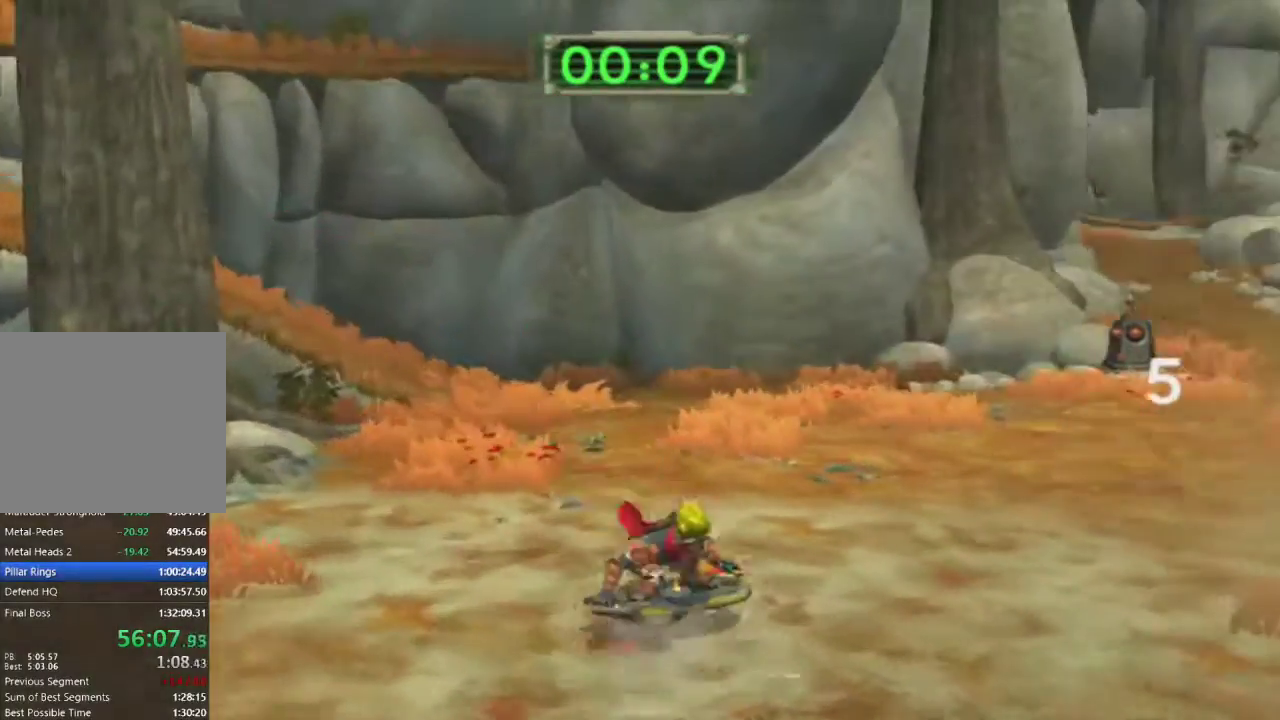
{"buttons": ["R1"], "left_stick": "up", "right_stick": "center", "events": [[67, "CROSS", "down"], [117, "left_stick", "up-right"], [183, "R1", "down"], [200, "CROSS", "up"], [467, "left_stick", "up"]]}
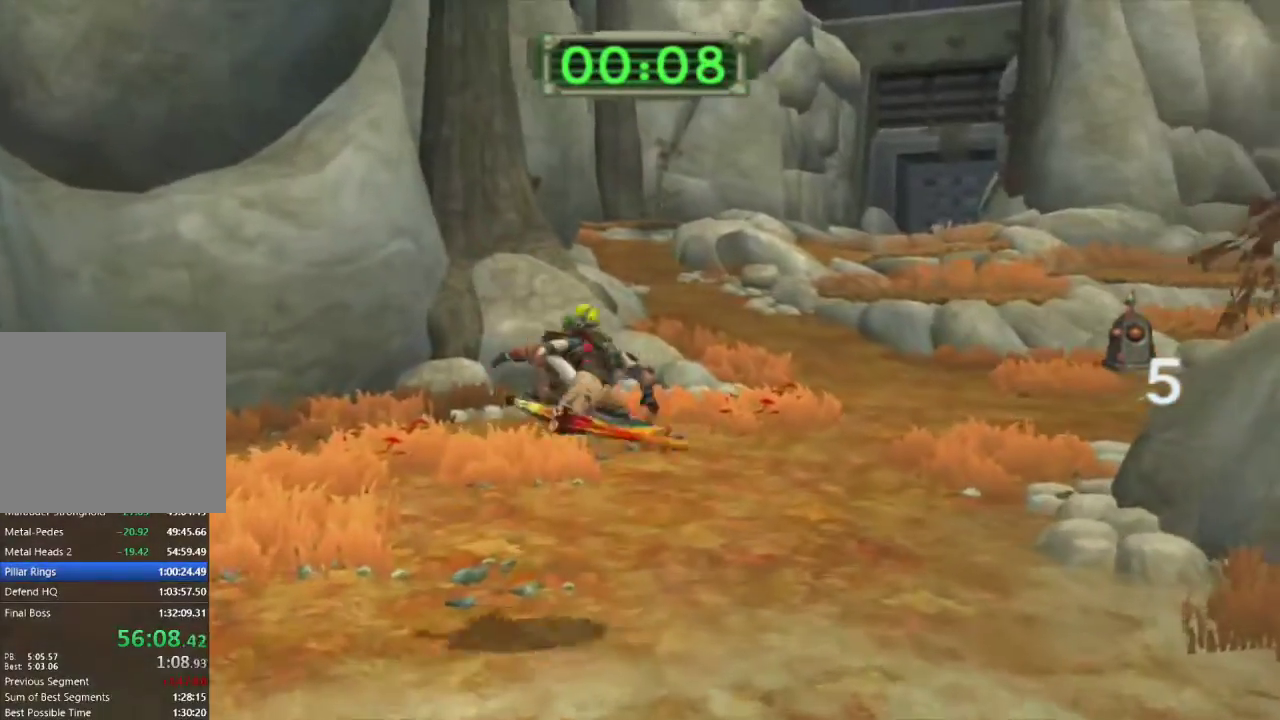
{"buttons": ["CROSS", "L1"], "left_stick": "up-left", "right_stick": "center", "events": [[67, "R1", "up"], [283, "L1", "down"], [450, "CROSS", "down"], [467, "left_stick", "up-left"]]}
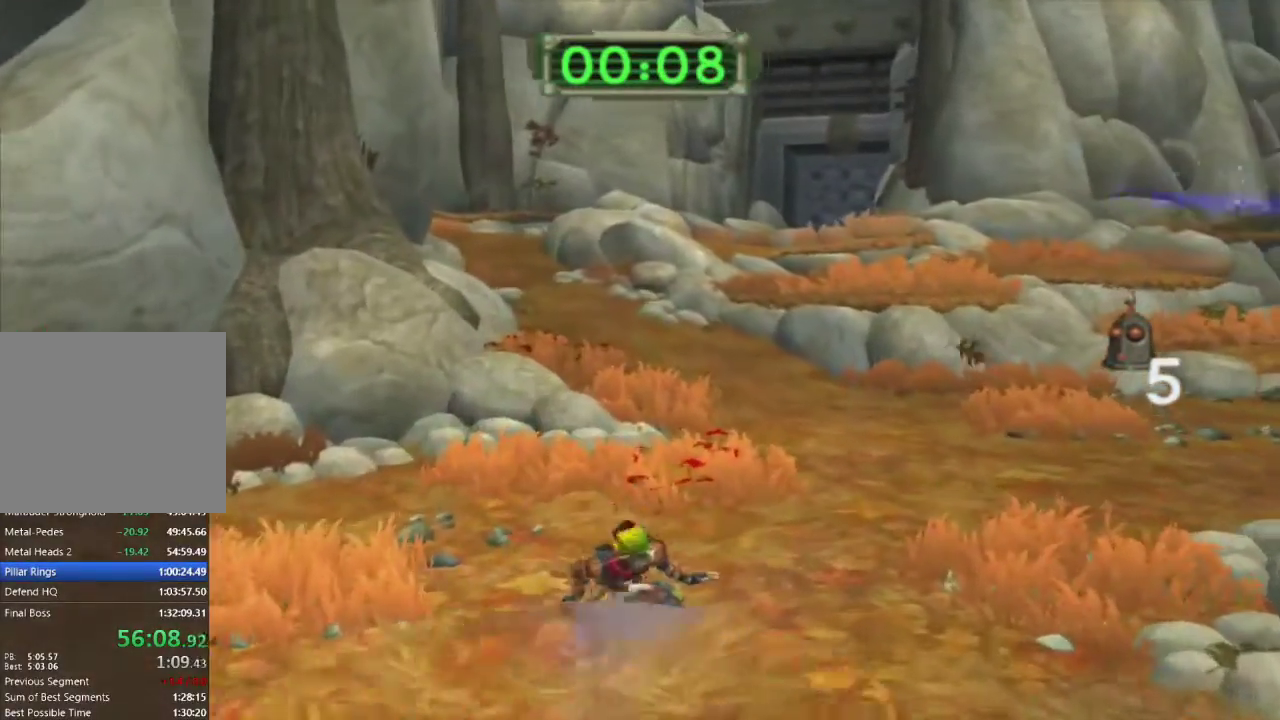
{"buttons": [], "left_stick": "up-right", "right_stick": "center", "events": [[67, "CROSS", "up"], [117, "L1", "up"], [117, "left_stick", "left"], [350, "left_stick", "up-left"], [500, "left_stick", "up-right"]]}
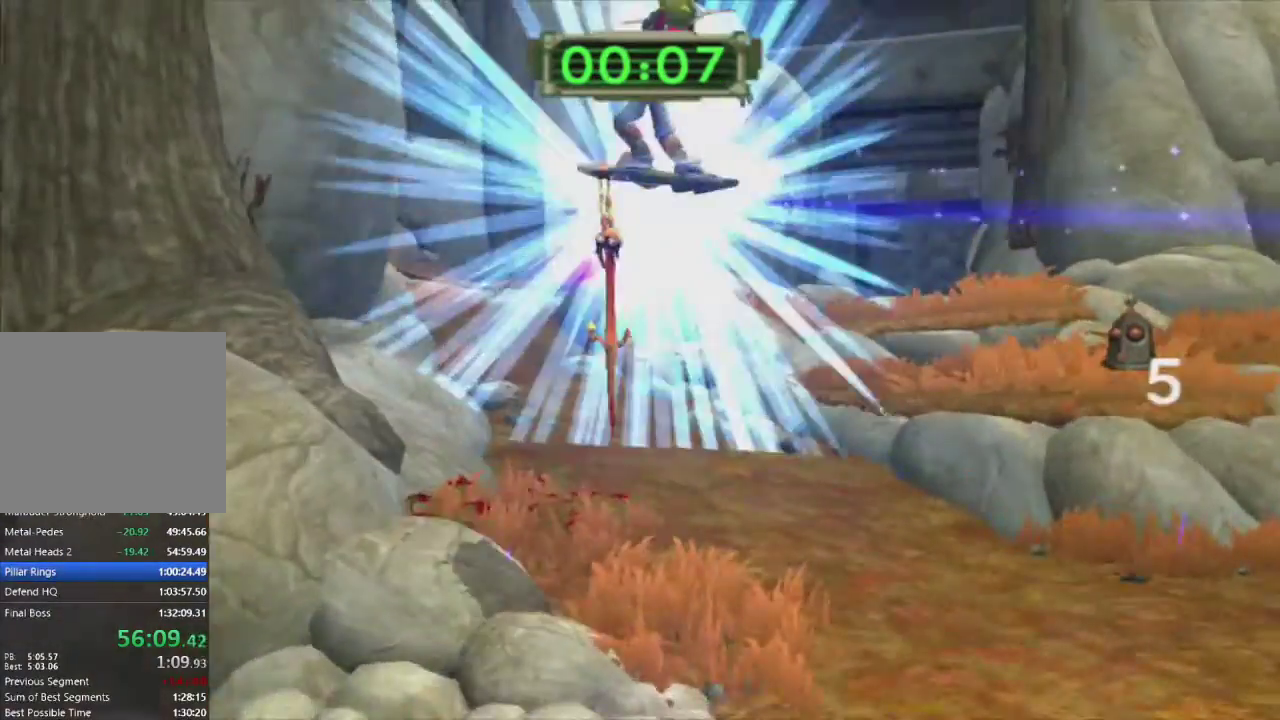
{"buttons": [], "left_stick": "up-left", "right_stick": "center", "events": [[183, "left_stick", "up"], [383, "left_stick", "up-left"]]}
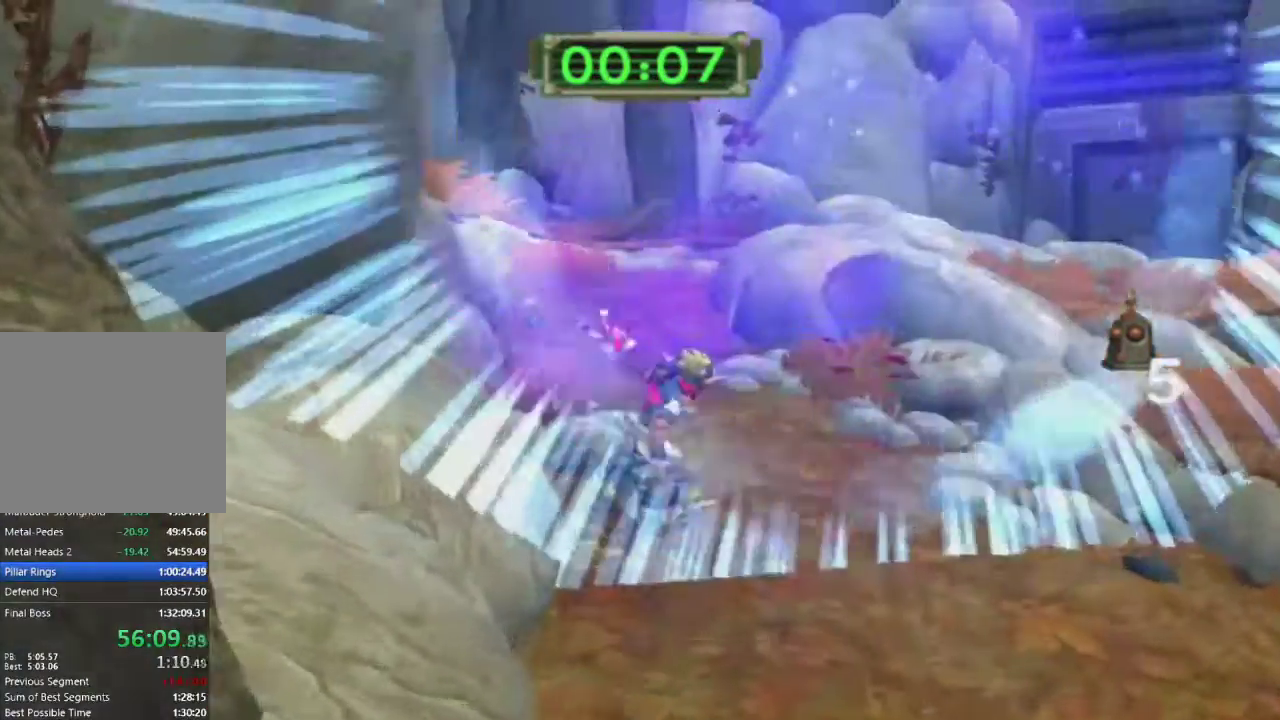
{"buttons": [], "left_stick": "up-right", "right_stick": "center", "events": [[17, "CROSS", "down"], [100, "R1", "down"], [133, "CROSS", "up"], [200, "left_stick", "center"], [350, "left_stick", "up-right"], [417, "R1", "up"]]}
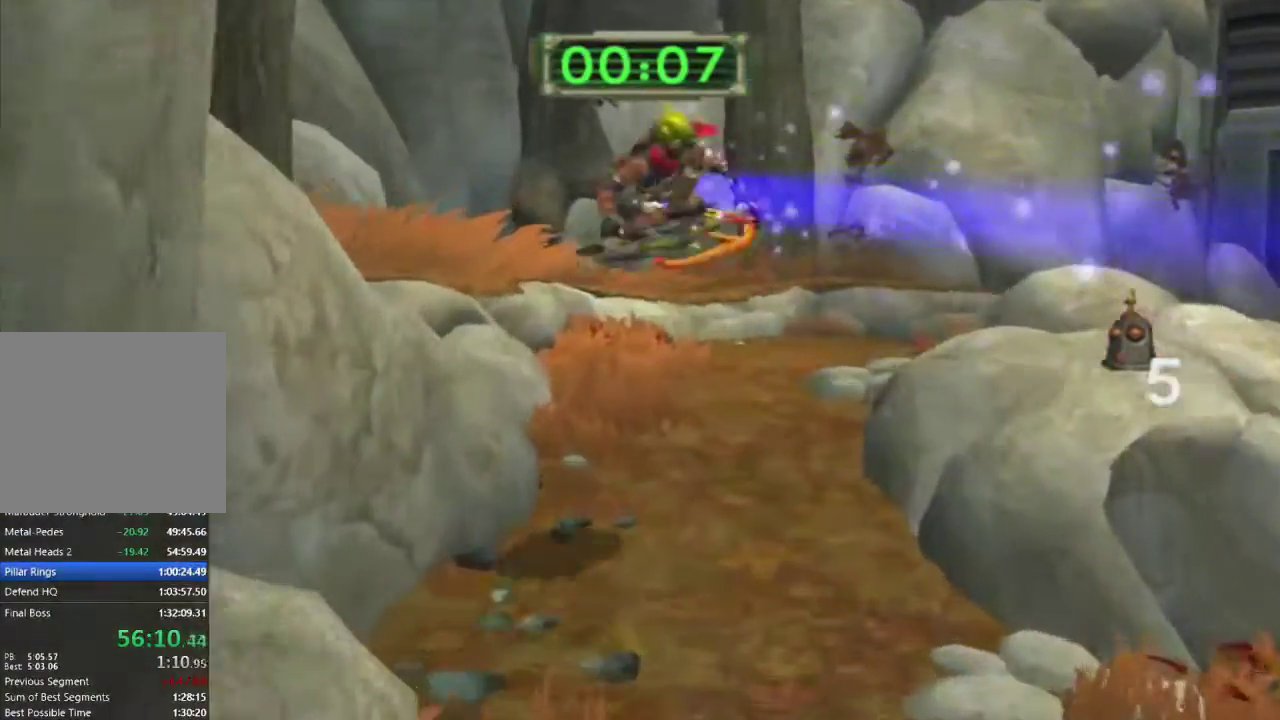
{"buttons": ["CROSS"], "left_stick": "up-right", "right_stick": "right", "events": [[33, "right_stick", "right"], [450, "CROSS", "down"]]}
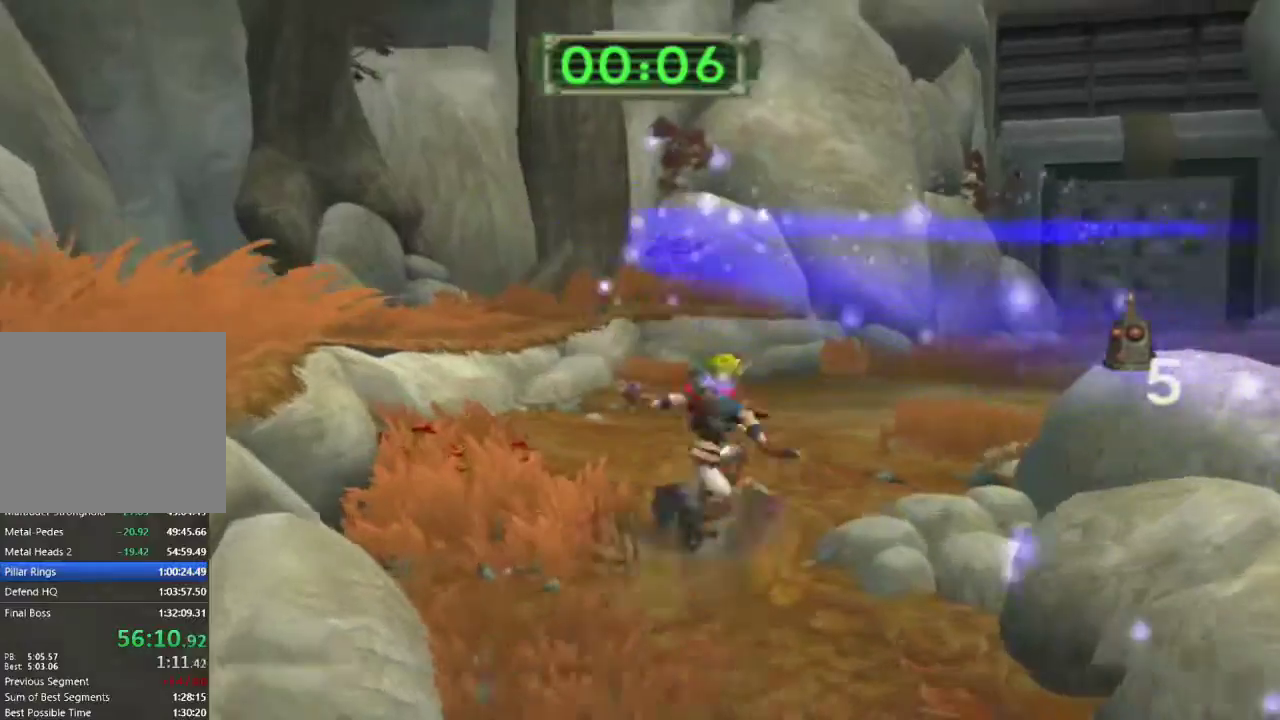
{"buttons": [], "left_stick": "up-right", "right_stick": "right", "events": [[17, "left_stick", "right"], [67, "CROSS", "up"], [317, "left_stick", "up-right"]]}
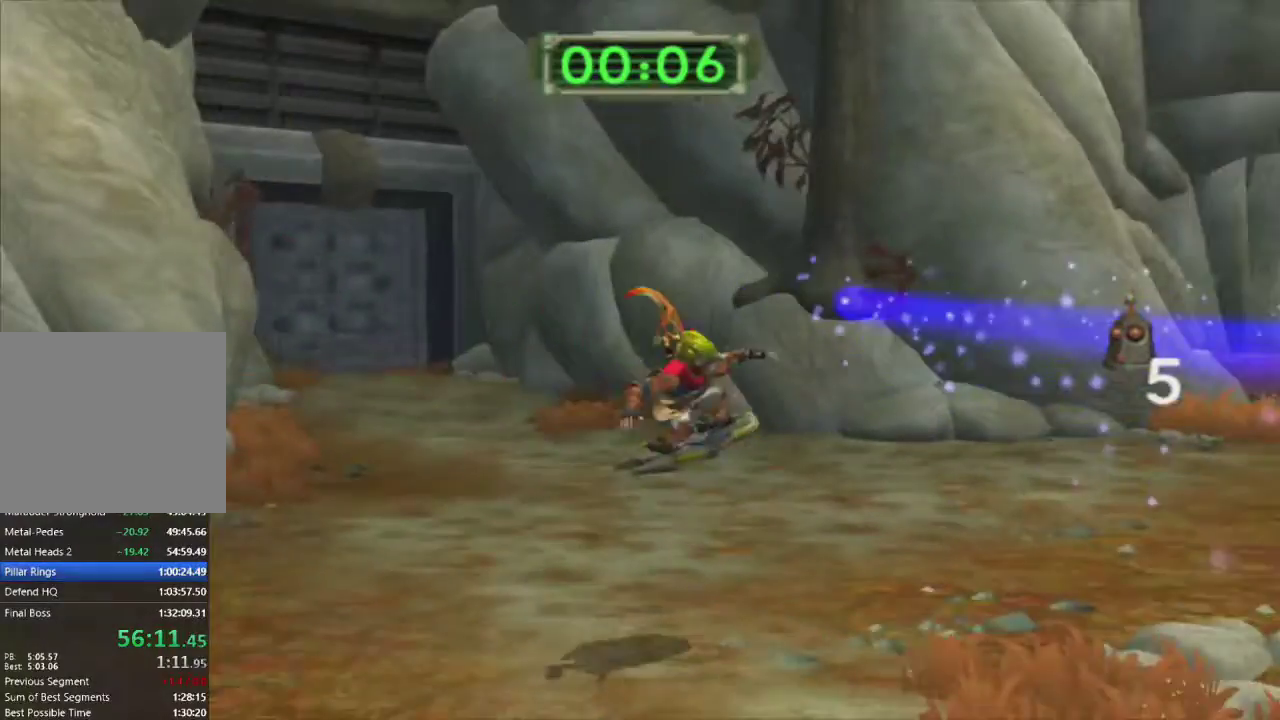
{"buttons": ["CROSS"], "left_stick": "up-right", "right_stick": "center", "events": [[317, "right_stick", "center"], [433, "CROSS", "down"]]}
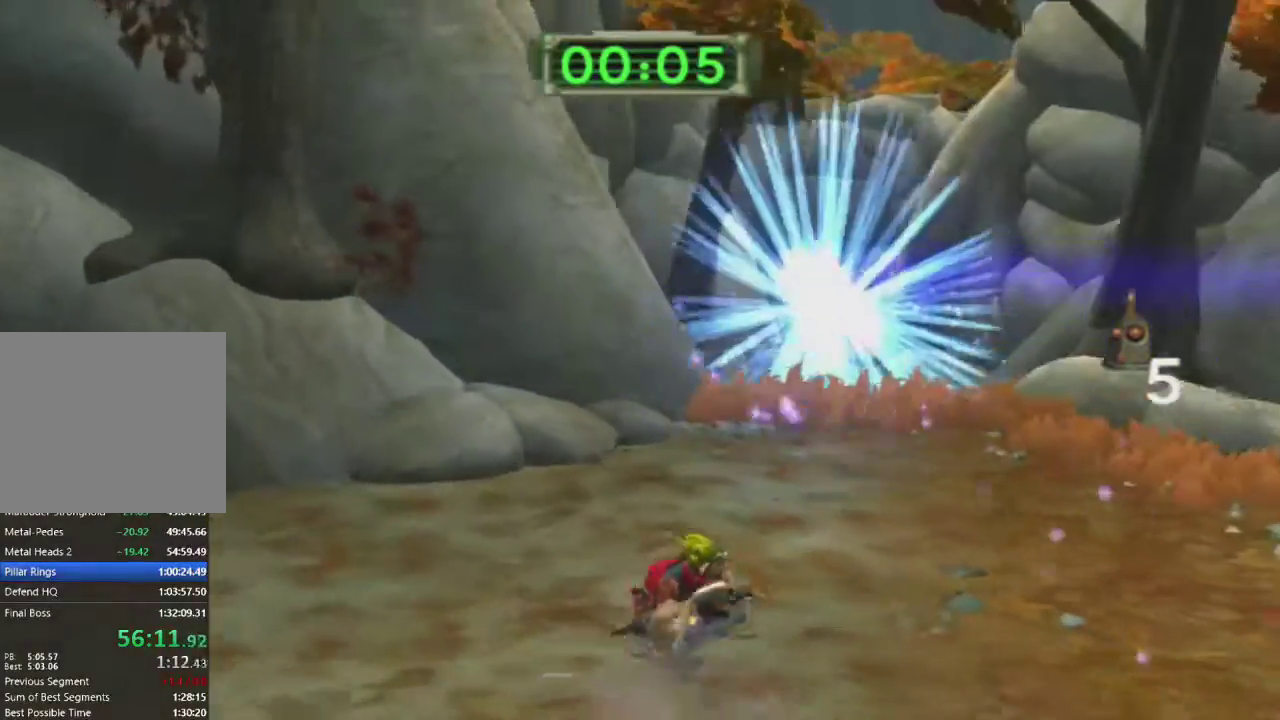
{"buttons": [], "left_stick": "up", "right_stick": "center", "events": [[17, "R1", "down"], [33, "CROSS", "up"], [200, "left_stick", "up"], [383, "R1", "up"]]}
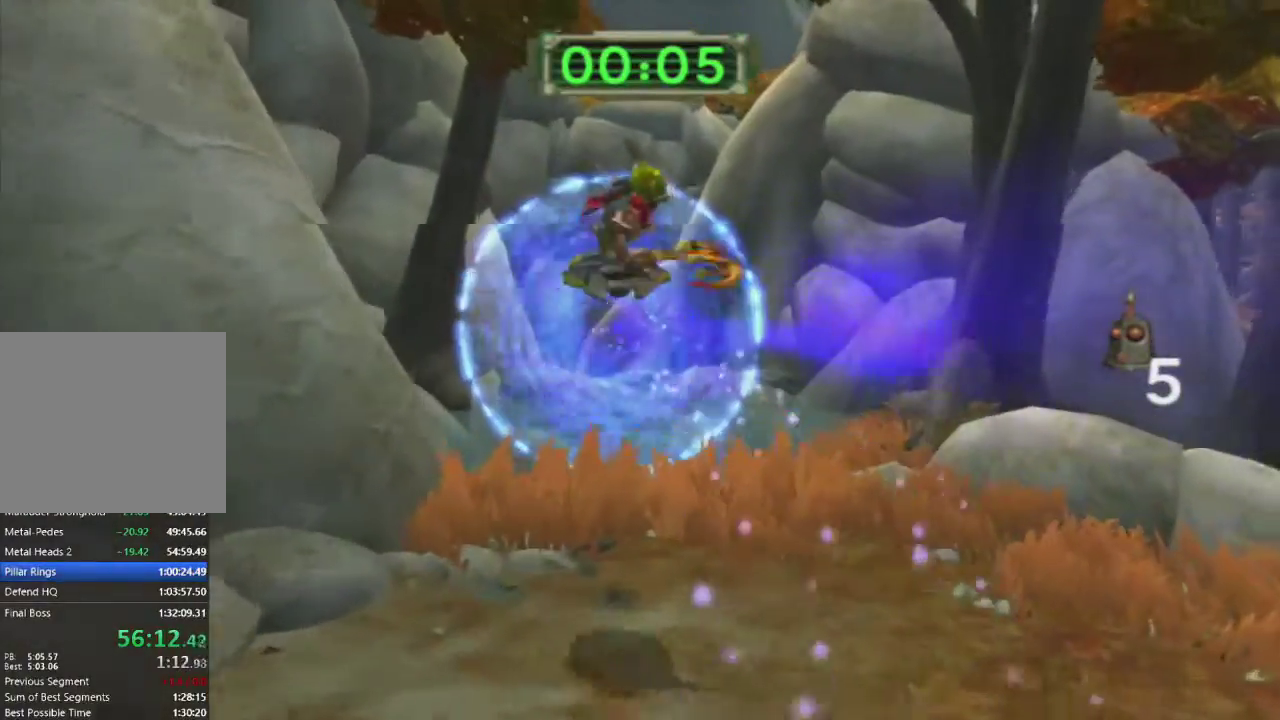
{"buttons": [], "left_stick": "up", "right_stick": "center", "events": []}
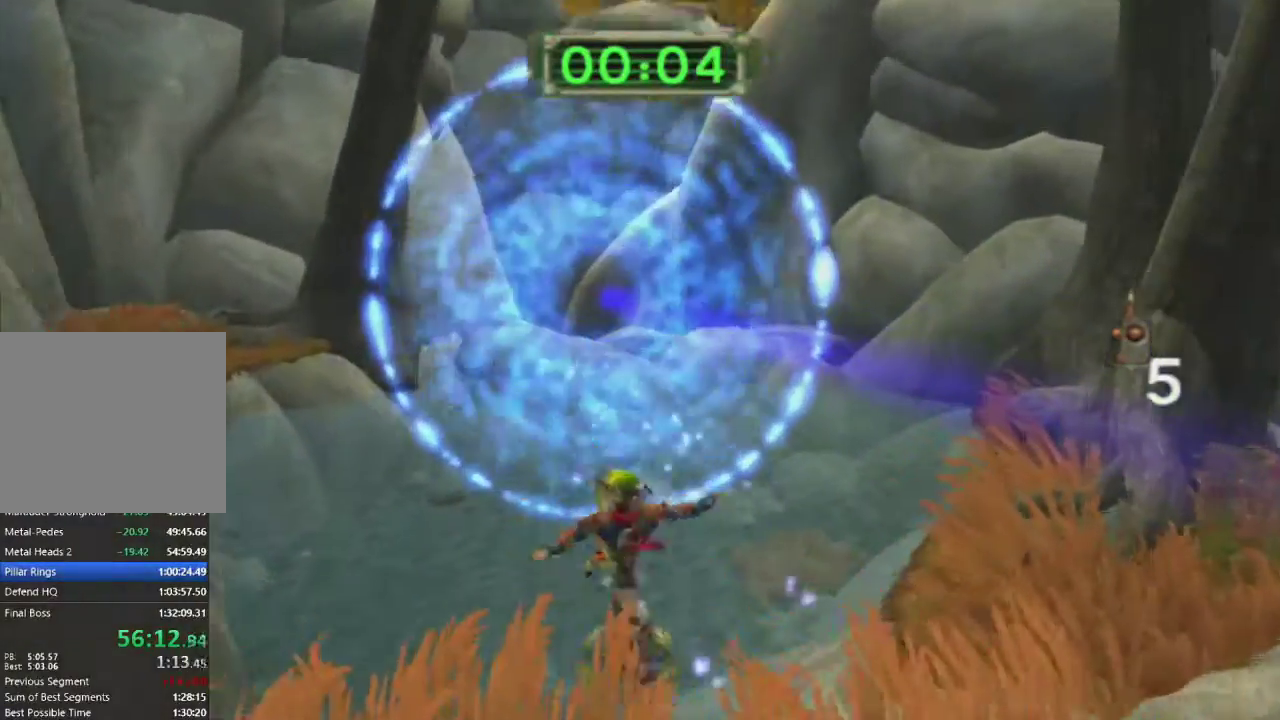
{"buttons": [], "left_stick": "up", "right_stick": "center", "events": []}
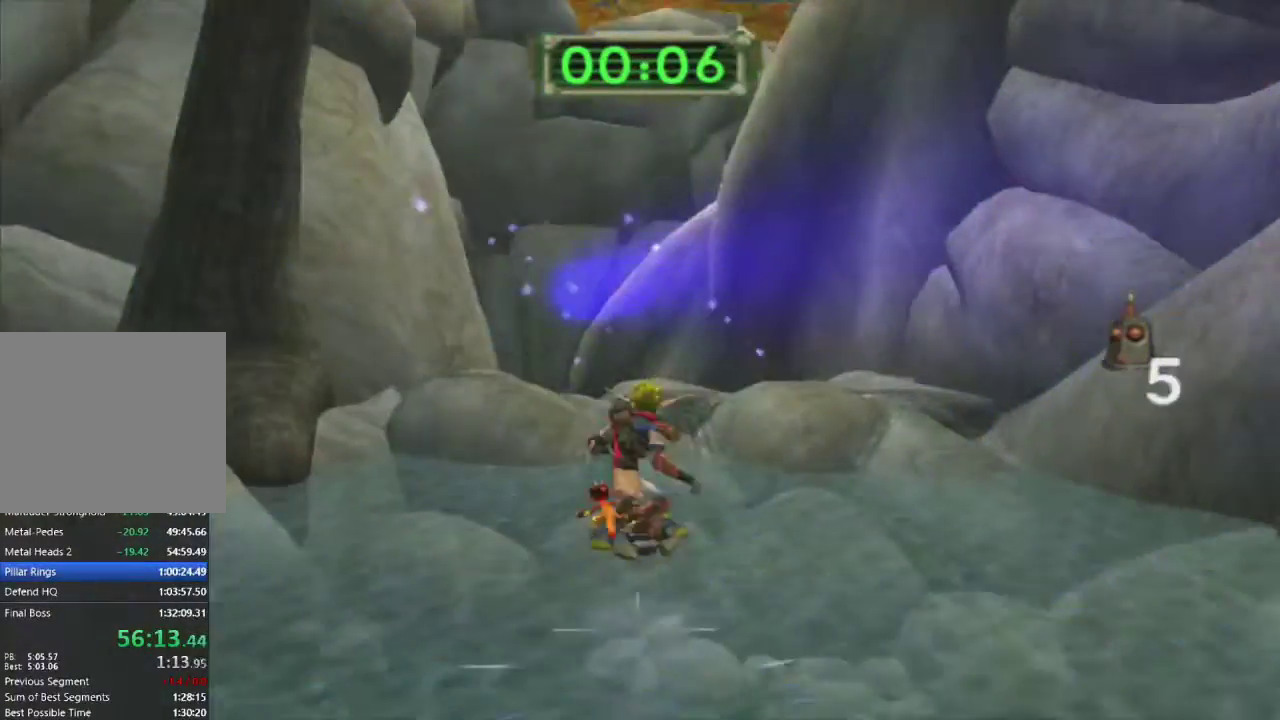
{"buttons": [], "left_stick": "up", "right_stick": "center", "events": [[250, "CROSS", "down"], [383, "CROSS", "up"]]}
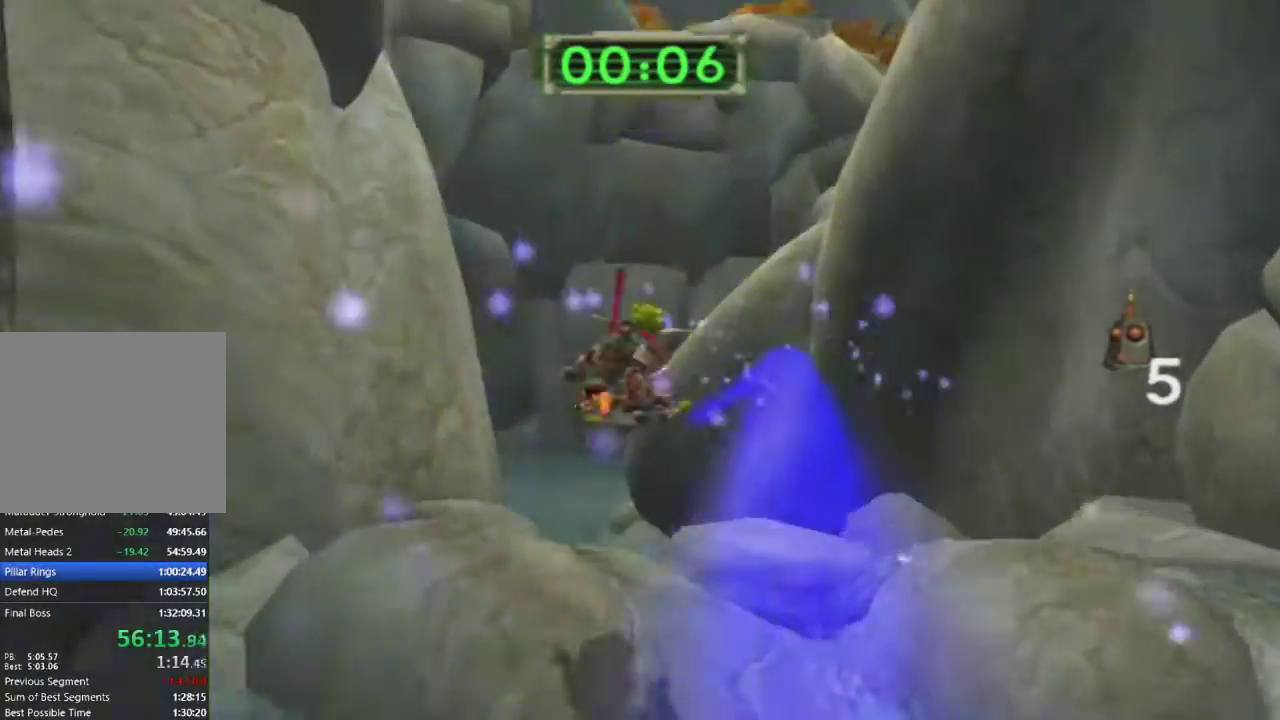
{"buttons": [], "left_stick": "up", "right_stick": "center", "events": []}
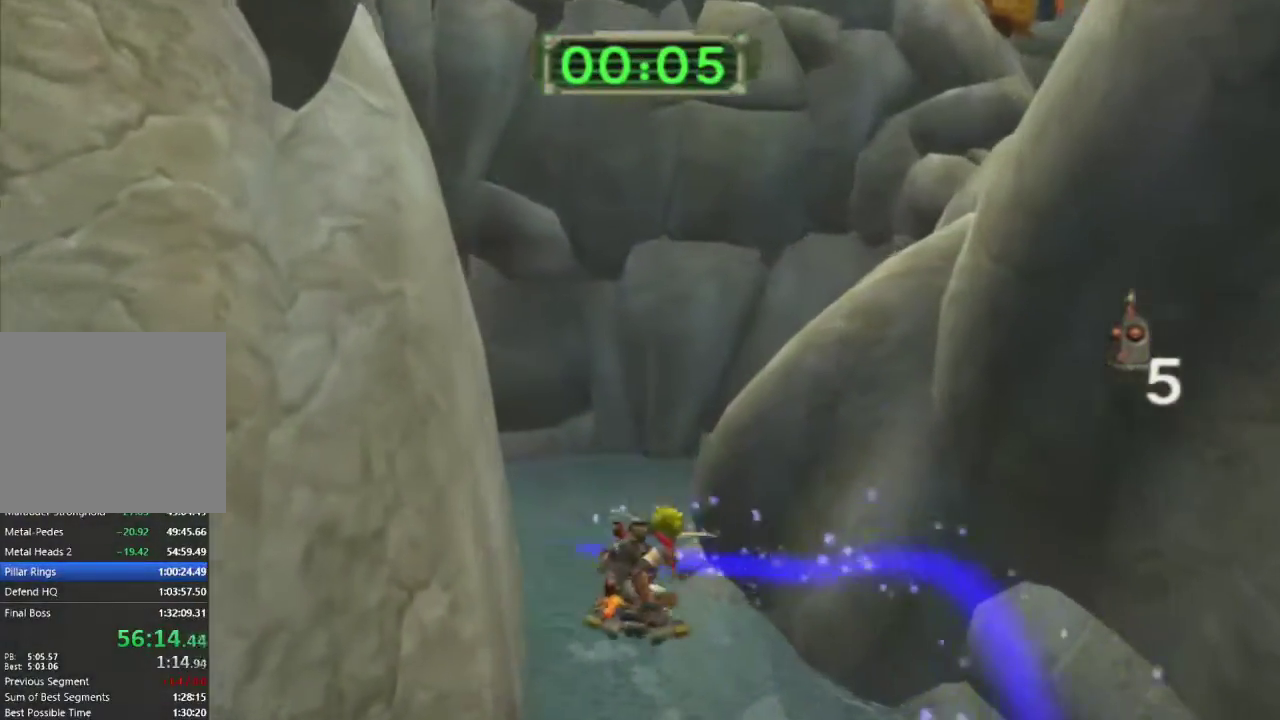
{"buttons": [], "left_stick": "up-left", "right_stick": "center", "events": [[417, "left_stick", "up-left"]]}
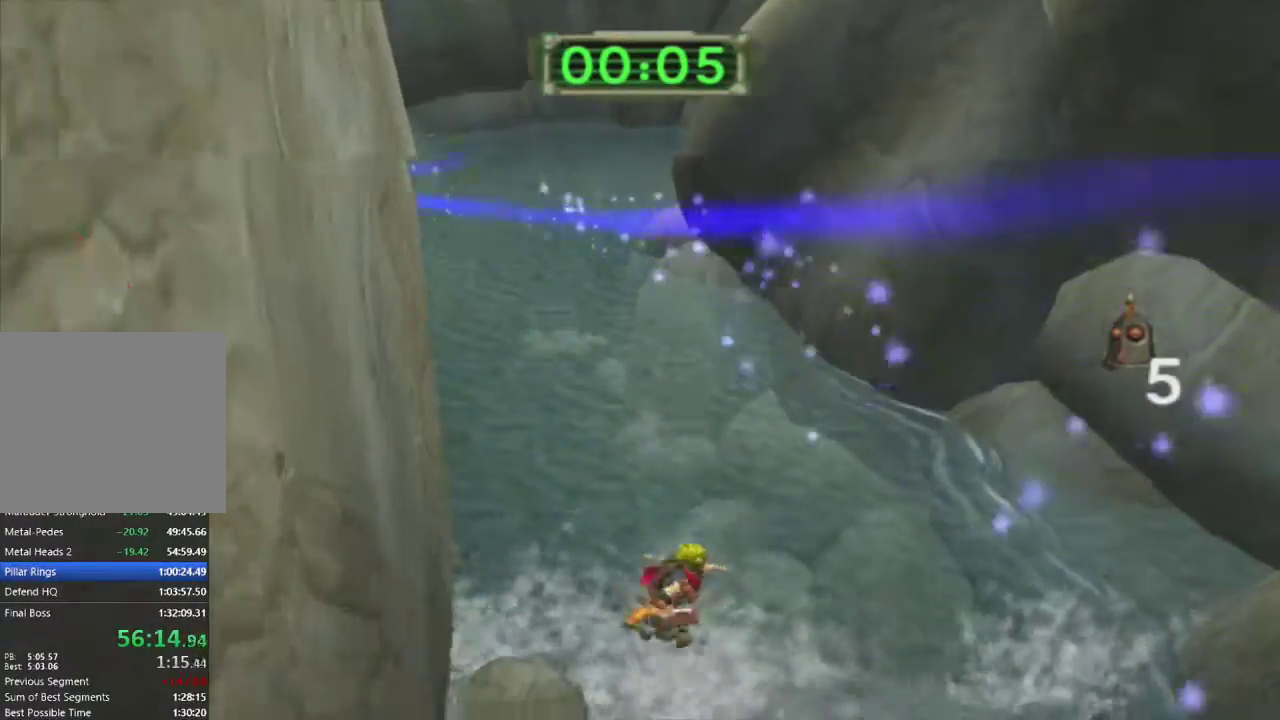
{"buttons": ["R1"], "left_stick": "up-left", "right_stick": "center", "events": [[50, "CROSS", "down"], [67, "left_stick", "left"], [117, "R1", "down"], [200, "CROSS", "up"], [333, "left_stick", "up-left"]]}
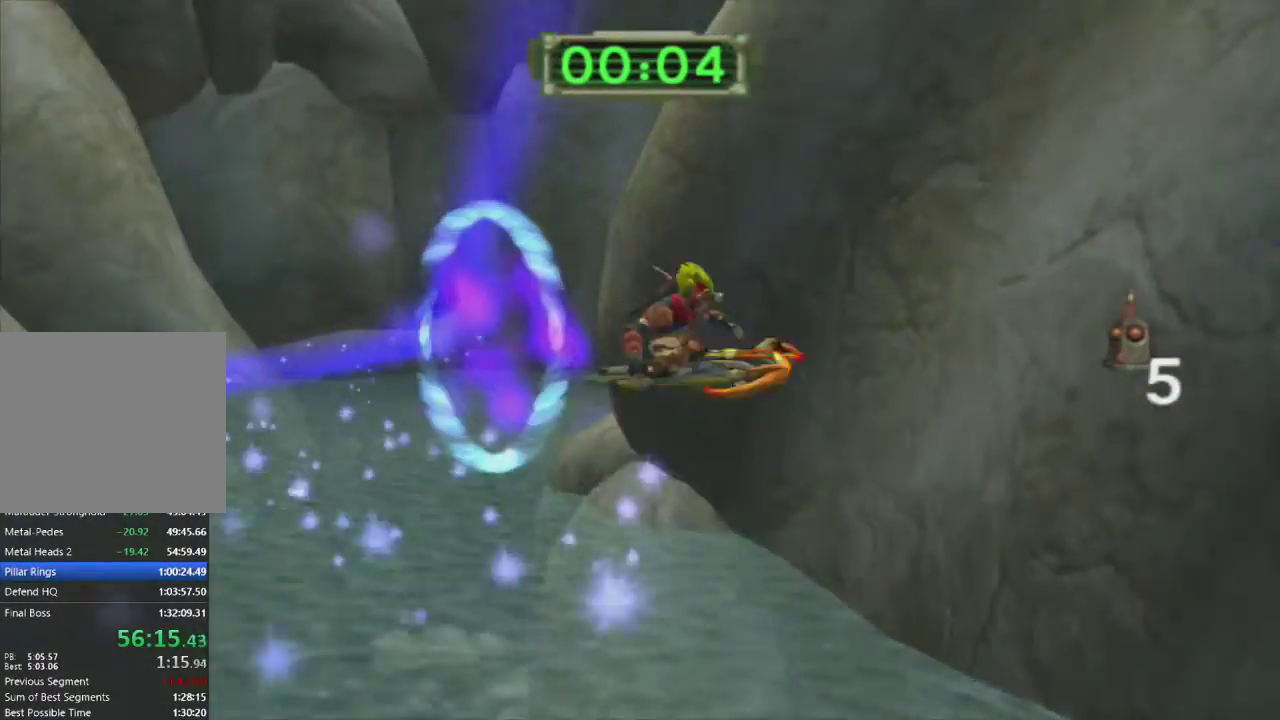
{"buttons": [], "left_stick": "up-right", "right_stick": "right", "events": [[33, "R1", "up"], [167, "left_stick", "up"], [267, "left_stick", "up-right"], [300, "right_stick", "right"]]}
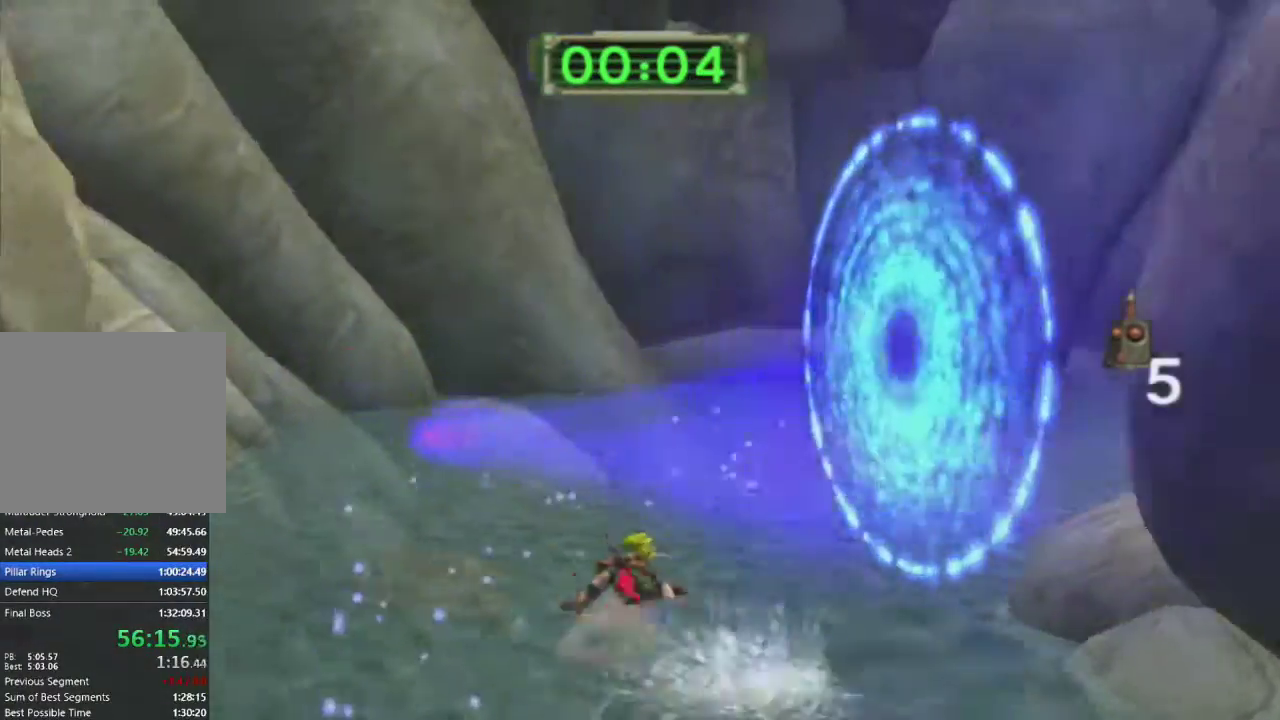
{"buttons": [], "left_stick": "down-right", "right_stick": "right", "events": [[167, "left_stick", "down-right"]]}
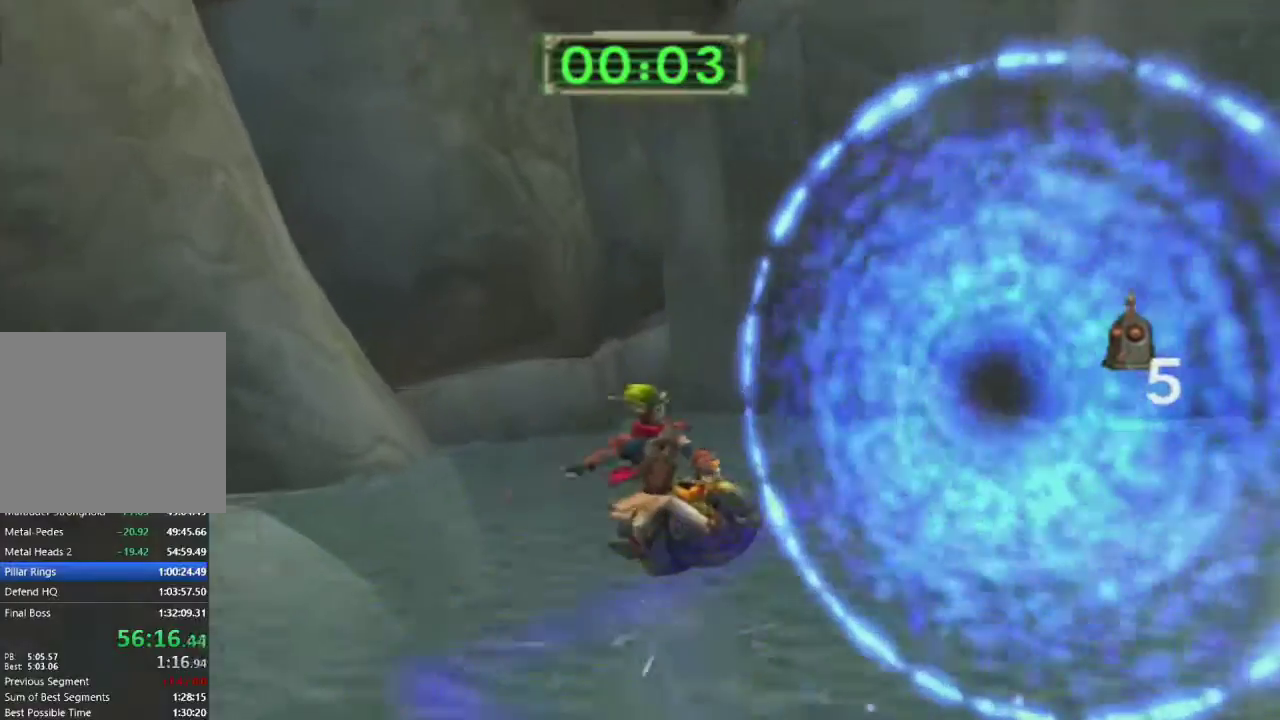
{"buttons": [], "left_stick": "up", "right_stick": "right", "events": [[150, "CIRCLE", "down"], [233, "left_stick", "up-right"], [250, "CIRCLE", "up"], [417, "left_stick", "up"]]}
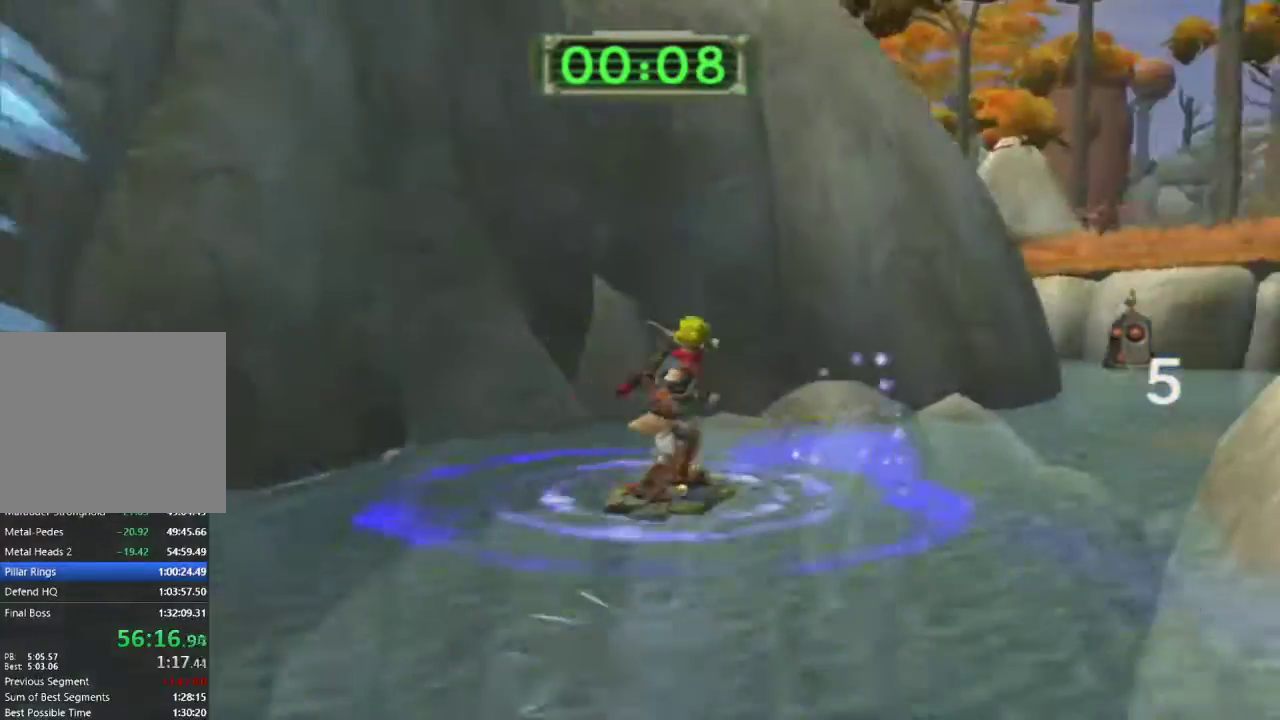
{"buttons": [], "left_stick": "up-right", "right_stick": "center", "events": [[50, "left_stick", "up-right"], [333, "right_stick", "center"], [350, "left_stick", "up"], [483, "left_stick", "up-right"]]}
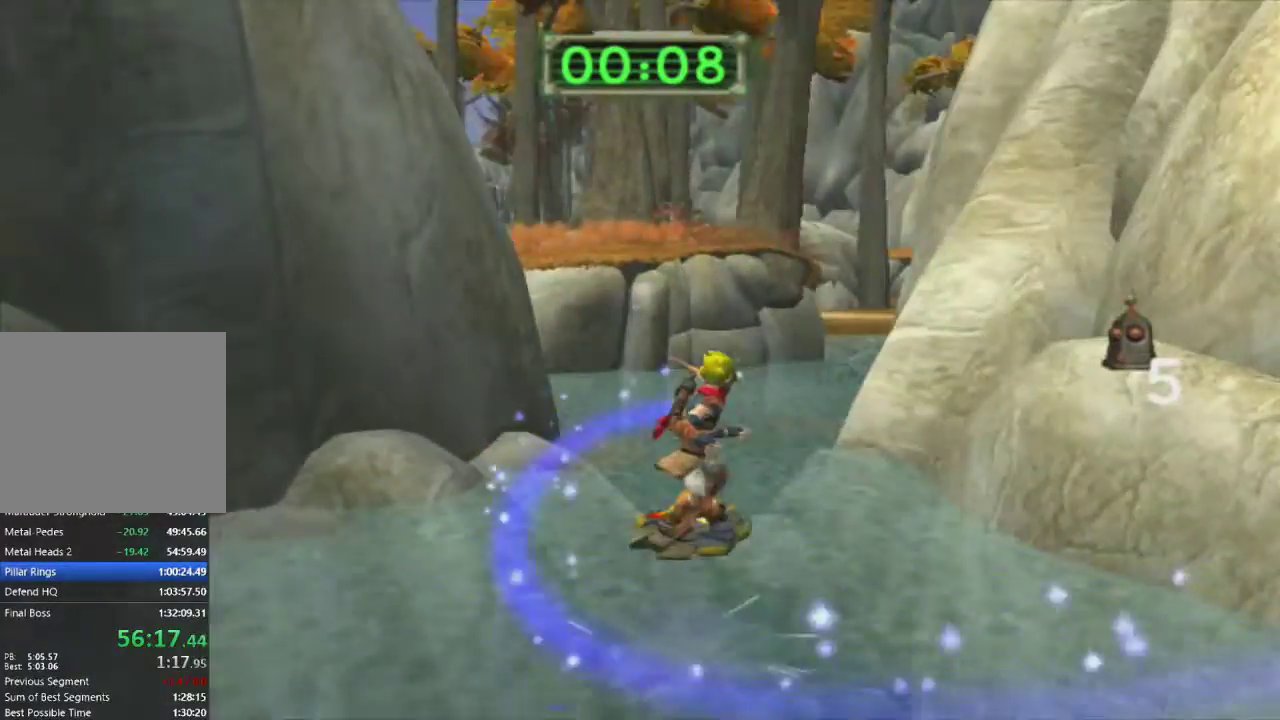
{"buttons": [], "left_stick": "up", "right_stick": "center", "events": [[33, "CROSS", "down"], [83, "R1", "down"], [150, "CROSS", "up"], [250, "left_stick", "center"], [467, "left_stick", "up"], [500, "R1", "up"]]}
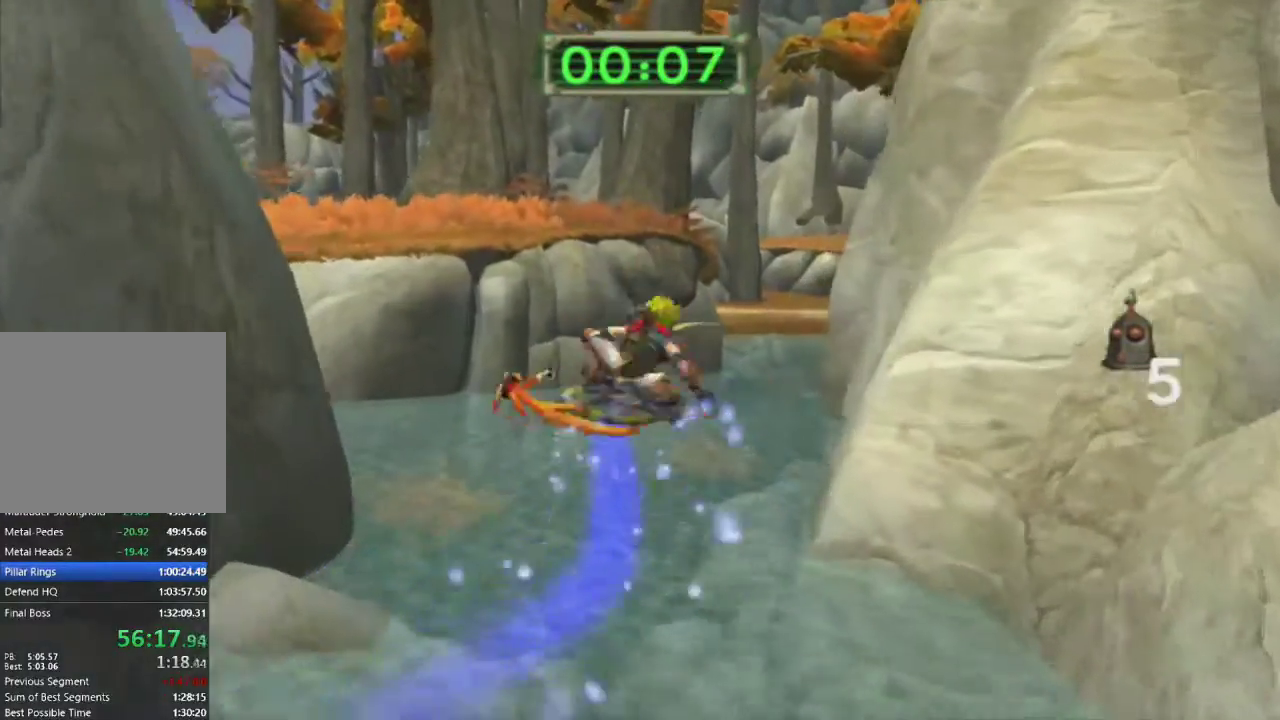
{"buttons": [], "left_stick": "up", "right_stick": "center", "events": []}
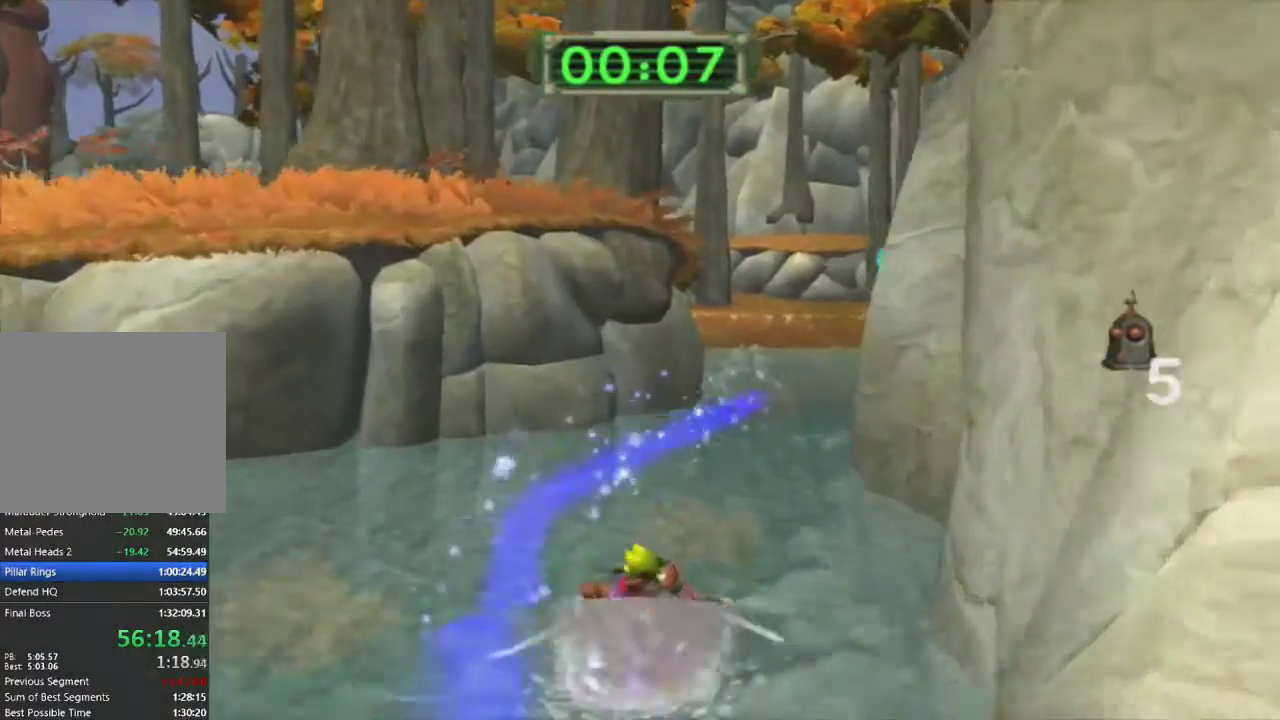
{"buttons": [], "left_stick": "up", "right_stick": "left", "events": [[500, "right_stick", "left"]]}
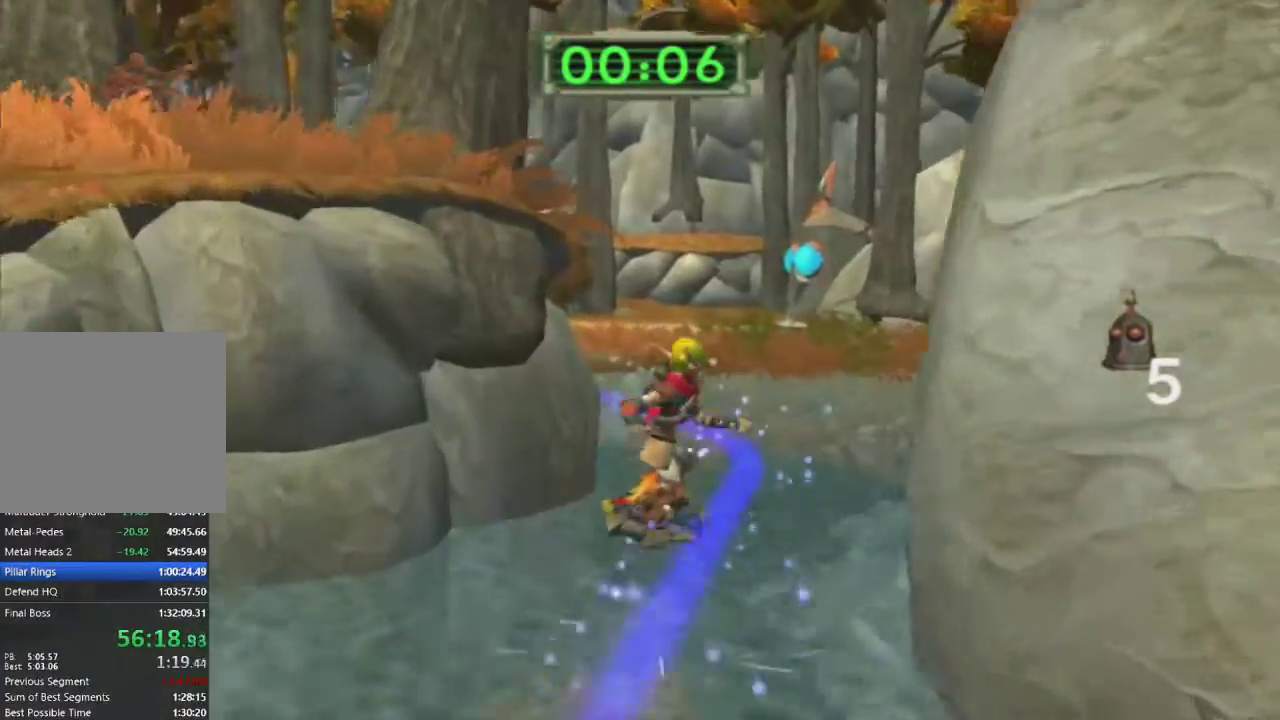
{"buttons": [], "left_stick": "left", "right_stick": "left", "events": [[117, "left_stick", "up-left"], [217, "left_stick", "left"]]}
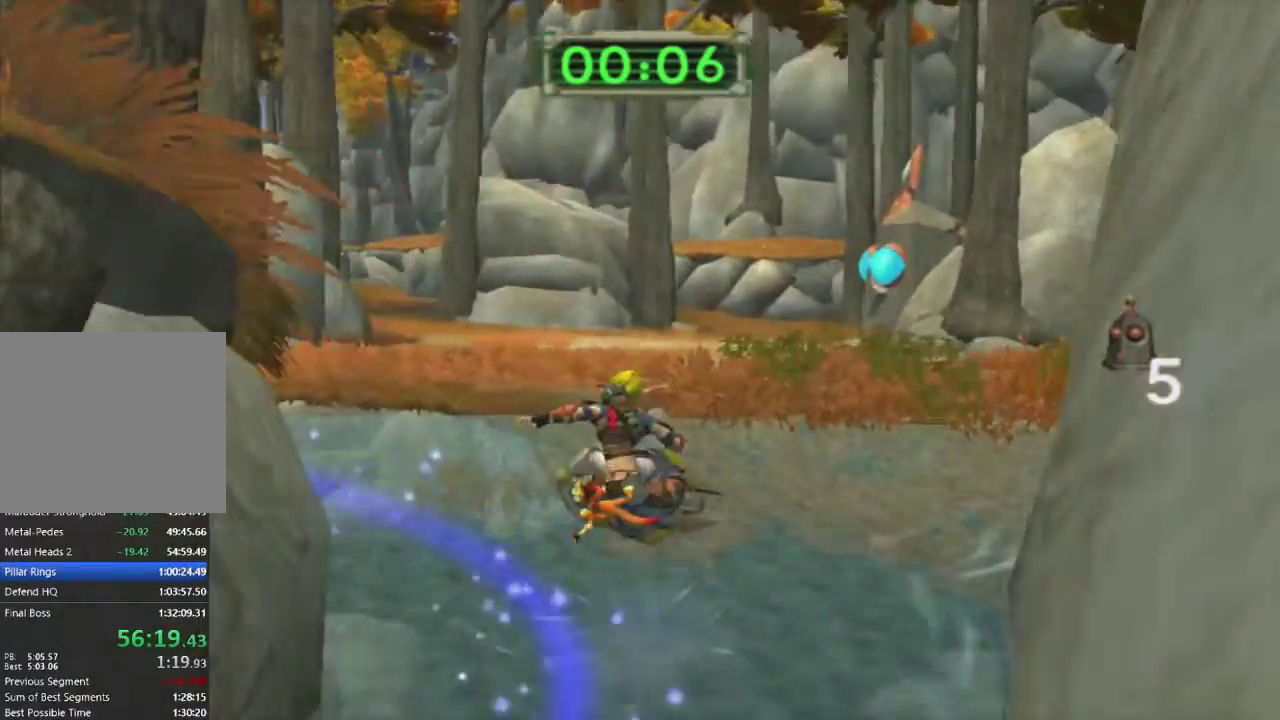
{"buttons": ["CROSS"], "left_stick": "up-left", "right_stick": "left", "events": [[400, "left_stick", "up-left"], [450, "CROSS", "down"]]}
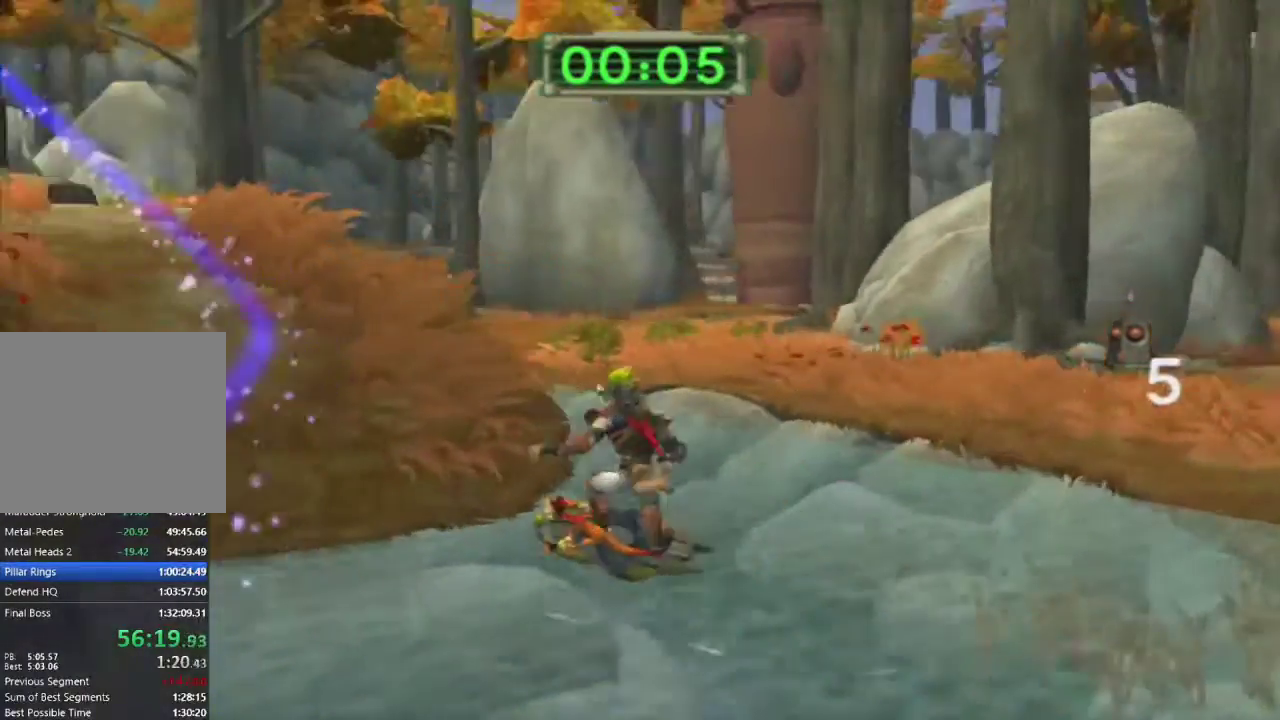
{"buttons": [], "left_stick": "up", "right_stick": "center", "events": [[83, "CROSS", "up"], [83, "right_stick", "center"], [150, "left_stick", "up"]]}
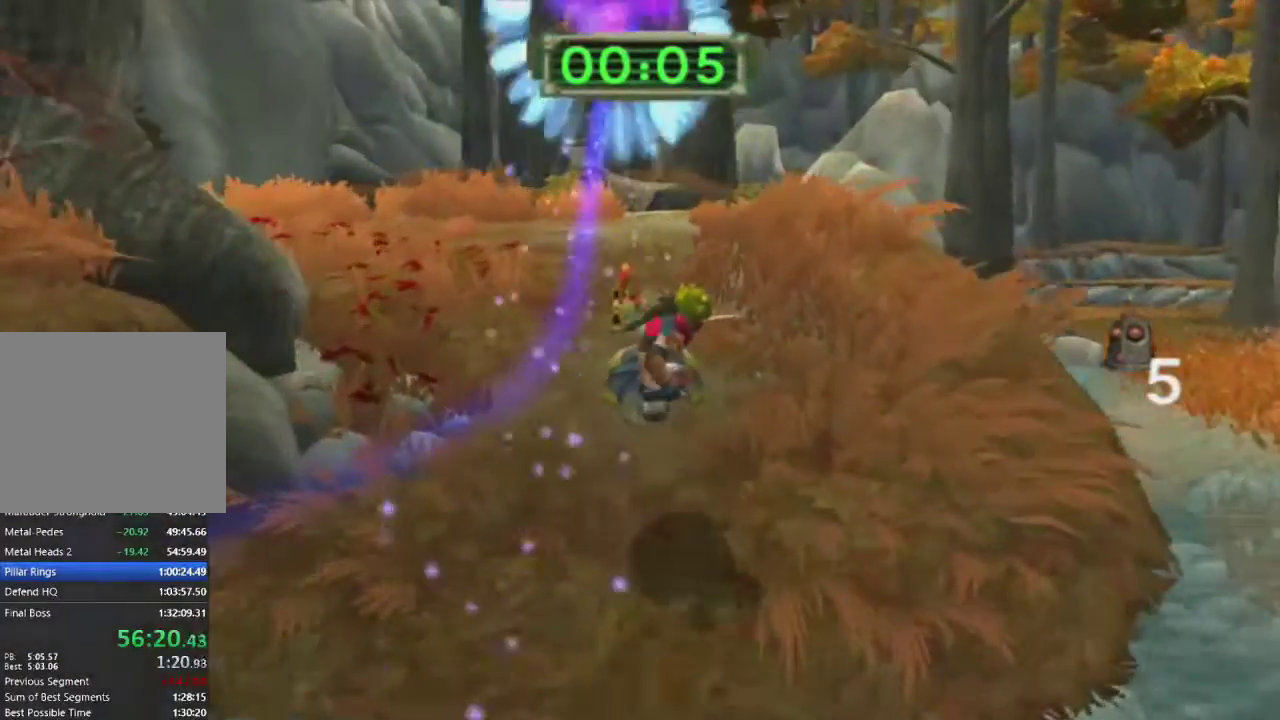
{"buttons": [], "left_stick": "up", "right_stick": "center", "events": []}
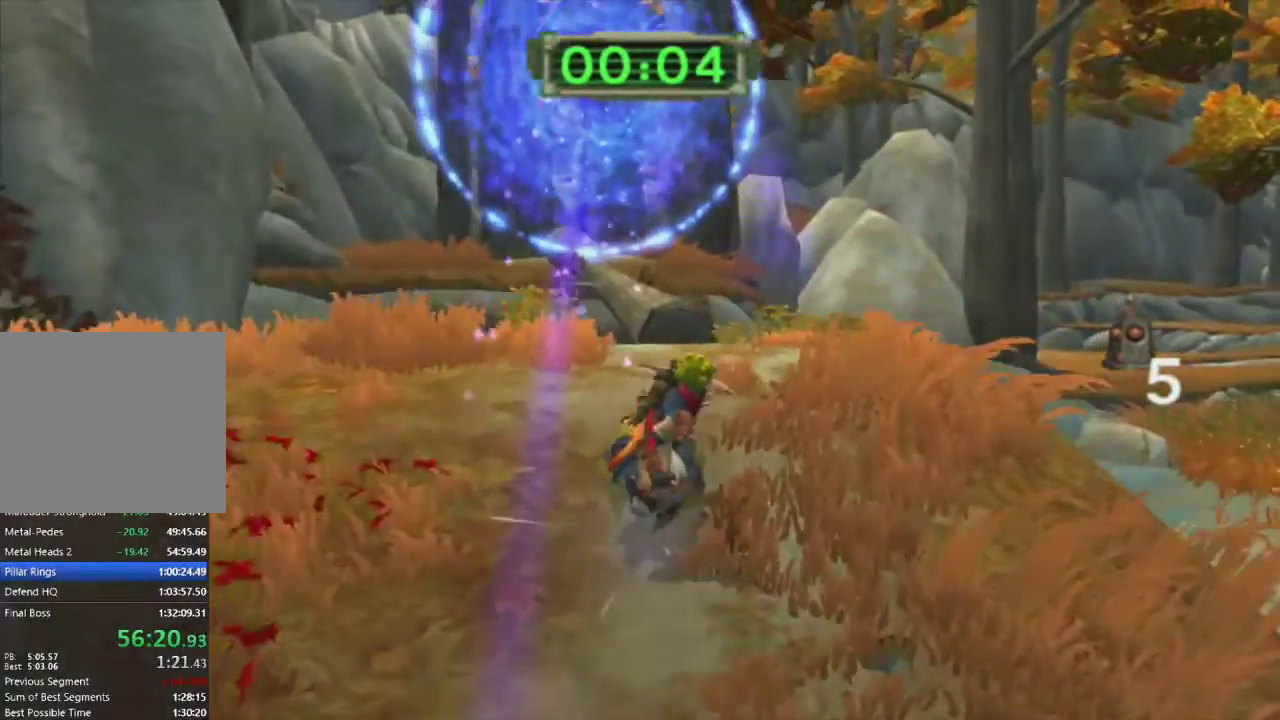
{"buttons": [], "left_stick": "up", "right_stick": "center", "events": [[283, "CROSS", "down"], [433, "CROSS", "up"]]}
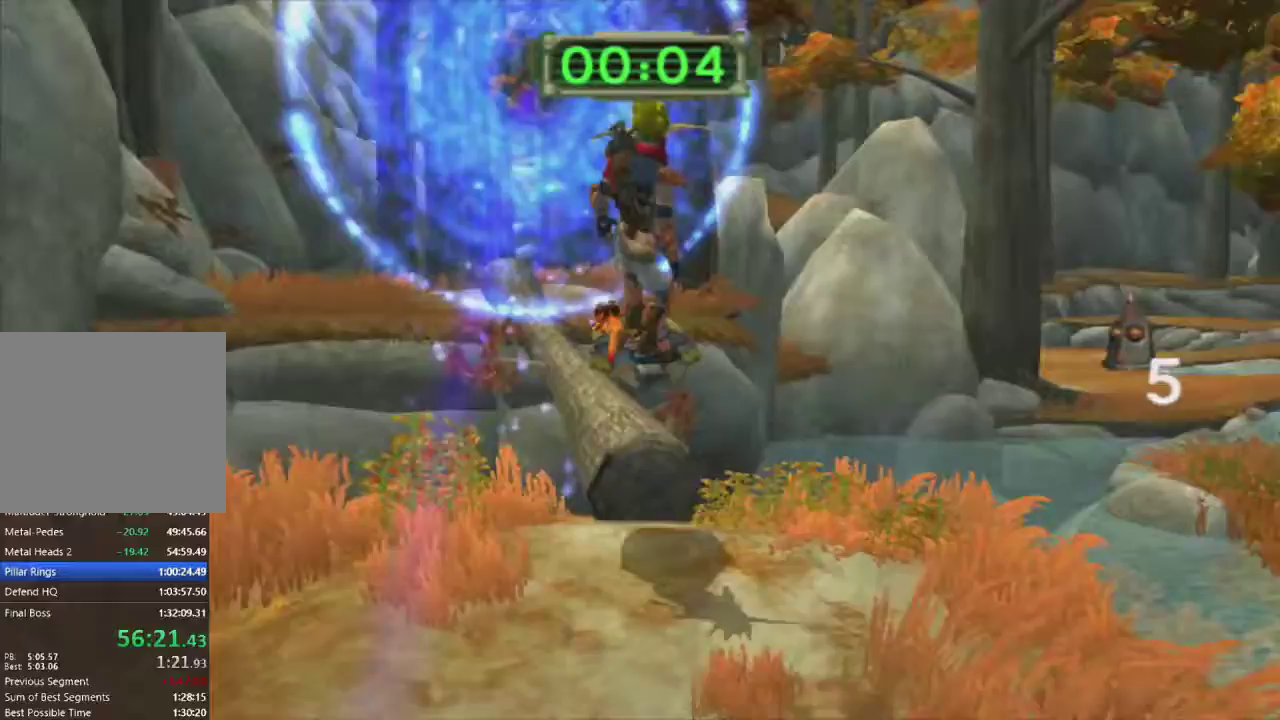
{"buttons": ["SQUARE"], "left_stick": "up", "right_stick": "center", "events": [[250, "SQUARE", "down"]]}